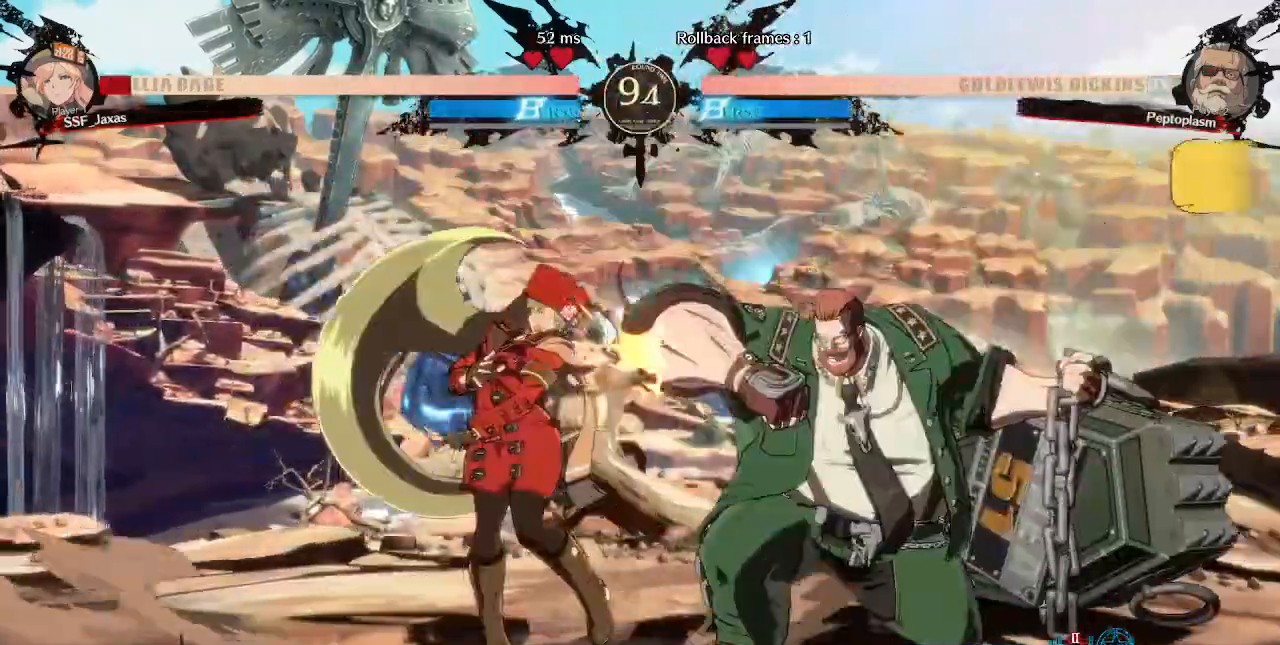
Gameplay with a controller (arcade stick); each line is a JSON object with the inputs held at the frame after it (dt_ms = milliseconds from this image to that frame). "events" lists button and stick changes between this image and that frame as [ms after this image, input, new state], when the widget could be followed in between. Not read: L3 R3 SELECT START.
{"dt_ms": 520, "buttons": ["DPAD_DOWN", "DPAD_LEFT"], "events": [[80, "SQUARE", "up"], [360, "DPAD_DOWN", "down"], [360, "DPAD_LEFT", "down"]]}
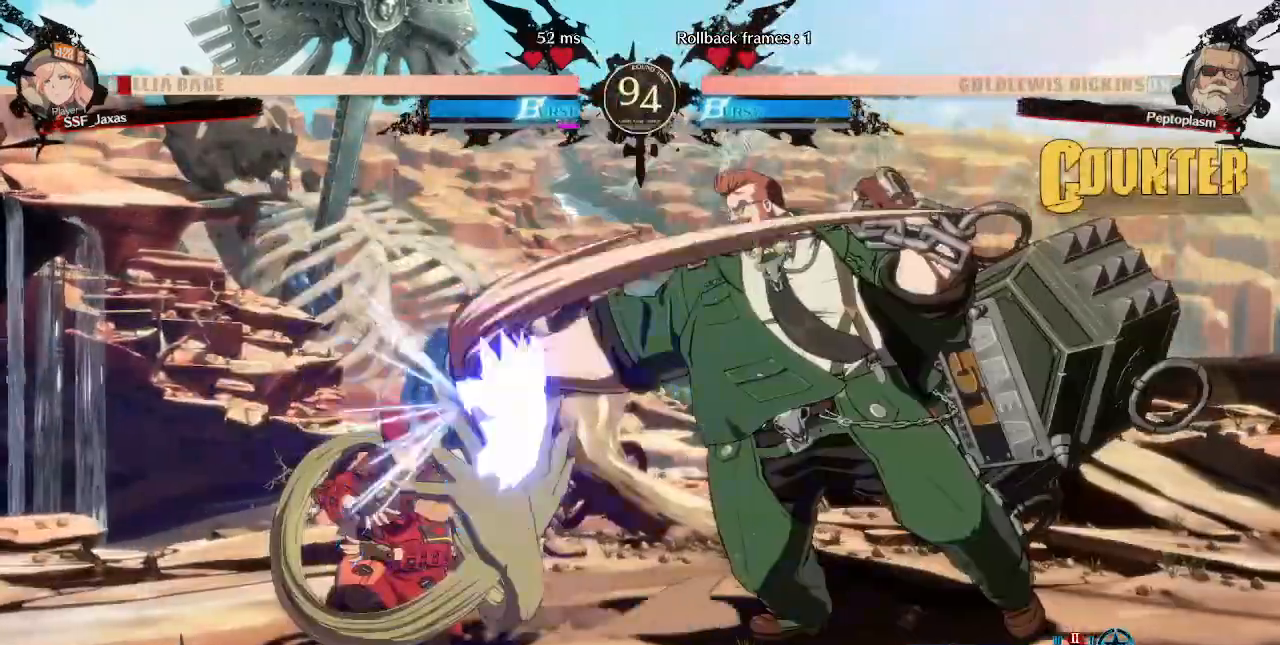
{"dt_ms": 480, "buttons": ["DPAD_LEFT"], "events": [[320, "DPAD_DOWN", "up"], [400, "DPAD_LEFT", "up"], [480, "DPAD_LEFT", "down"]]}
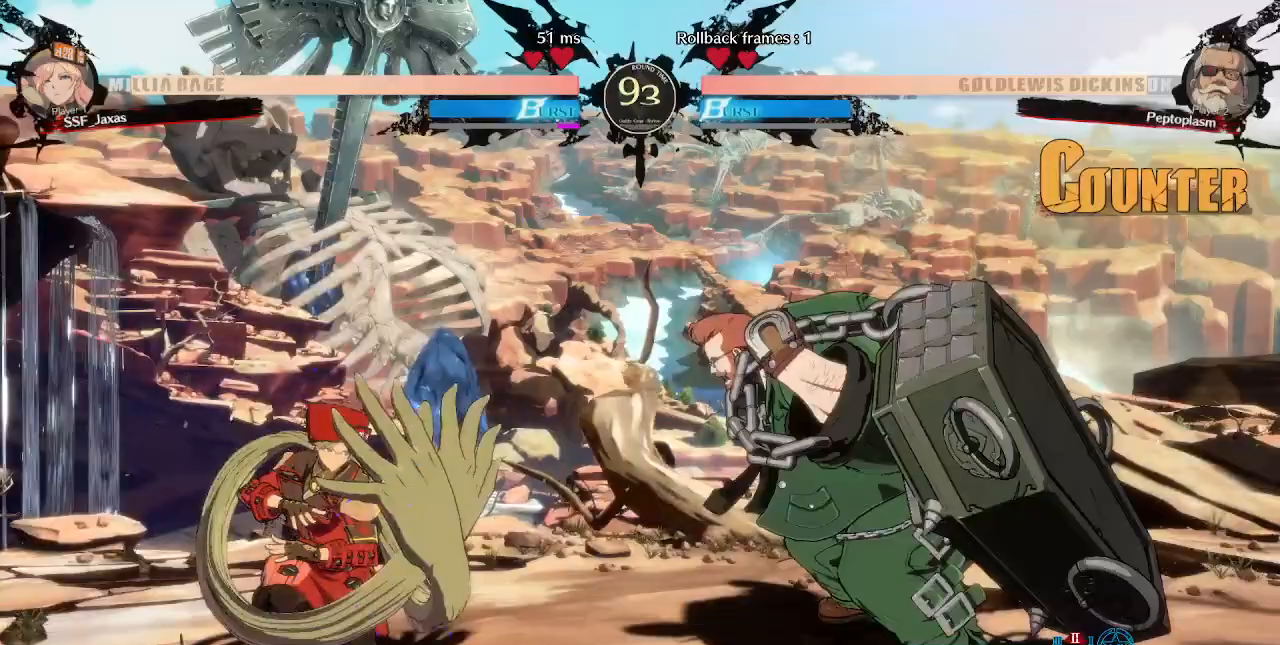
{"dt_ms": 520, "buttons": ["SQUARE", "TRIANGLE", "DPAD_DOWN", "DPAD_LEFT"], "events": [[320, "DPAD_LEFT", "up"], [480, "DPAD_DOWN", "down"], [480, "DPAD_LEFT", "down"], [520, "SQUARE", "down"], [520, "TRIANGLE", "down"]]}
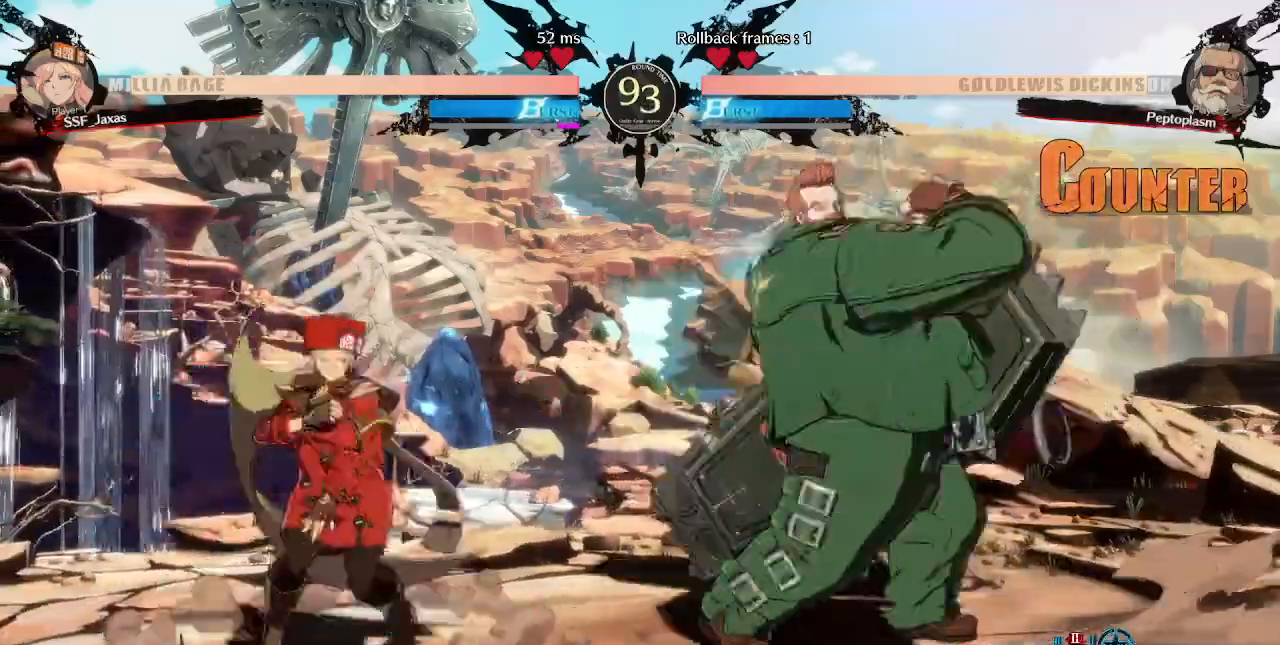
{"dt_ms": 480, "buttons": ["DPAD_LEFT"], "events": [[80, "DPAD_DOWN", "up"], [80, "SQUARE", "up"], [80, "TRIANGLE", "up"]]}
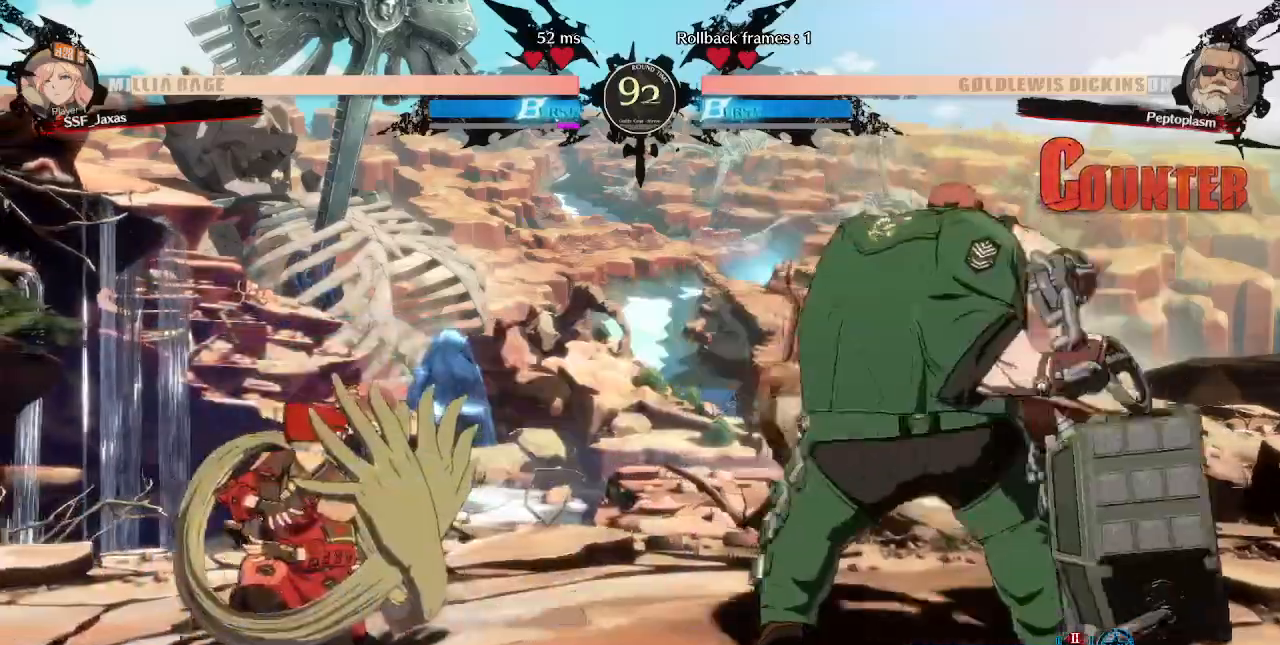
{"dt_ms": 520, "buttons": [], "events": [[80, "DPAD_UP", "down"], [200, "DPAD_UP", "up"], [280, "DPAD_LEFT", "up"], [400, "L1", "down"], [480, "L1", "up"]]}
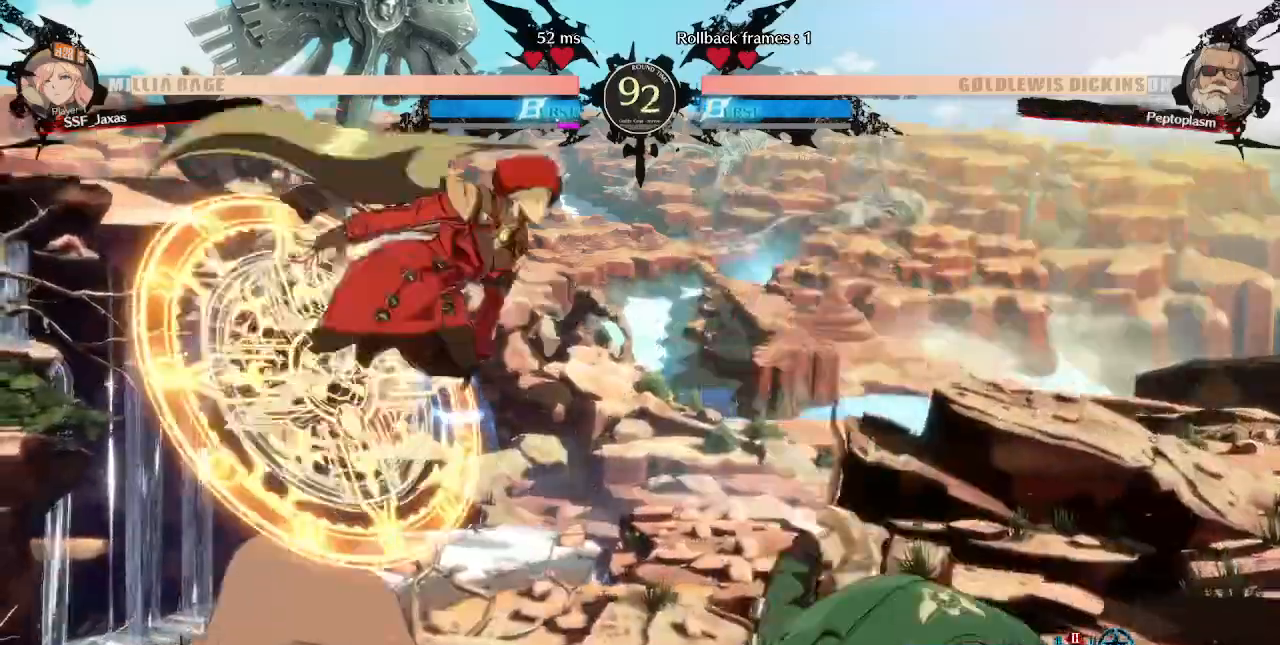
{"dt_ms": 1000, "buttons": ["L1"]}